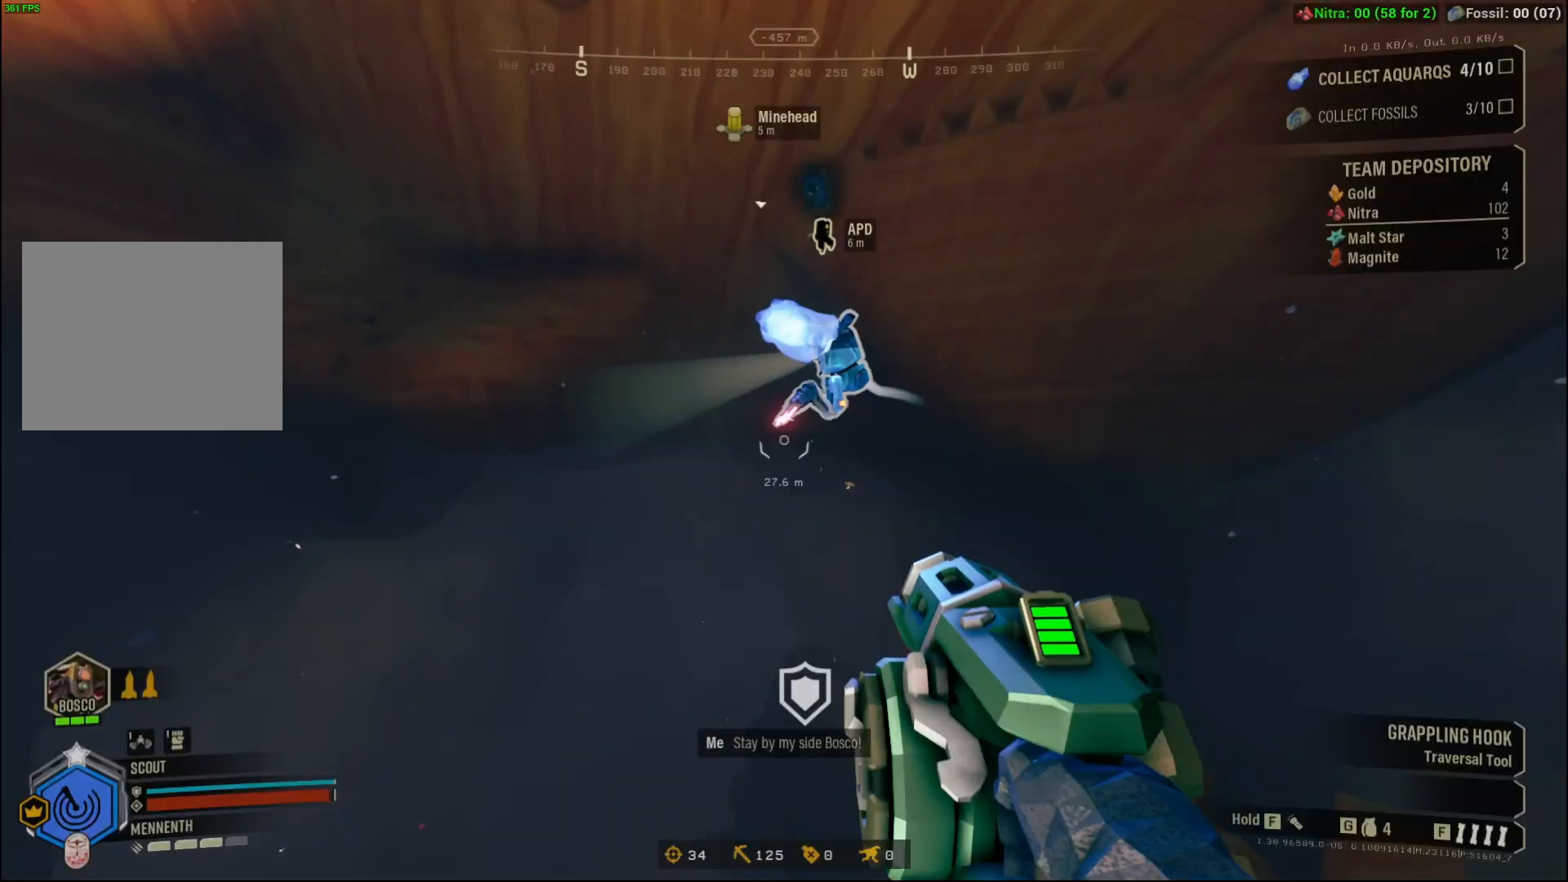
Gameplay with a controller (Xbox layout); each line is a JSON object with the inputs held at the frame after it. "events" lists button and stick changes between this image and that frame as [ms after this image, input, new state], when the widget could be followed in between. Not read: L1 L3 R1 R3 TOUCHPAD other_buttons right_stick.
{"buttons": [], "left_stick": "center", "events": []}
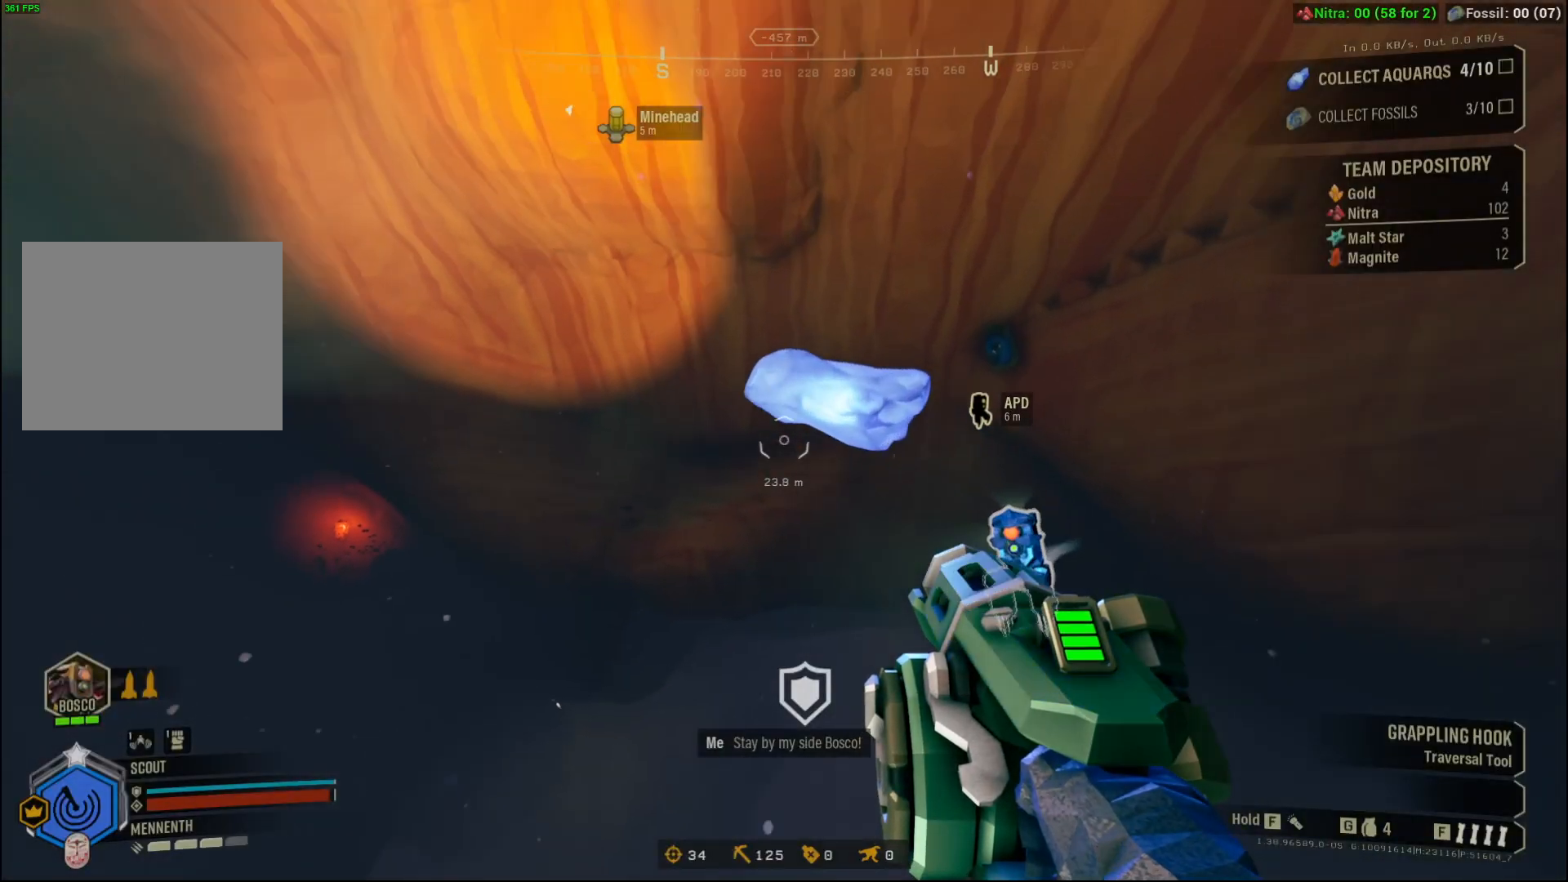
{"buttons": [], "left_stick": "center"}
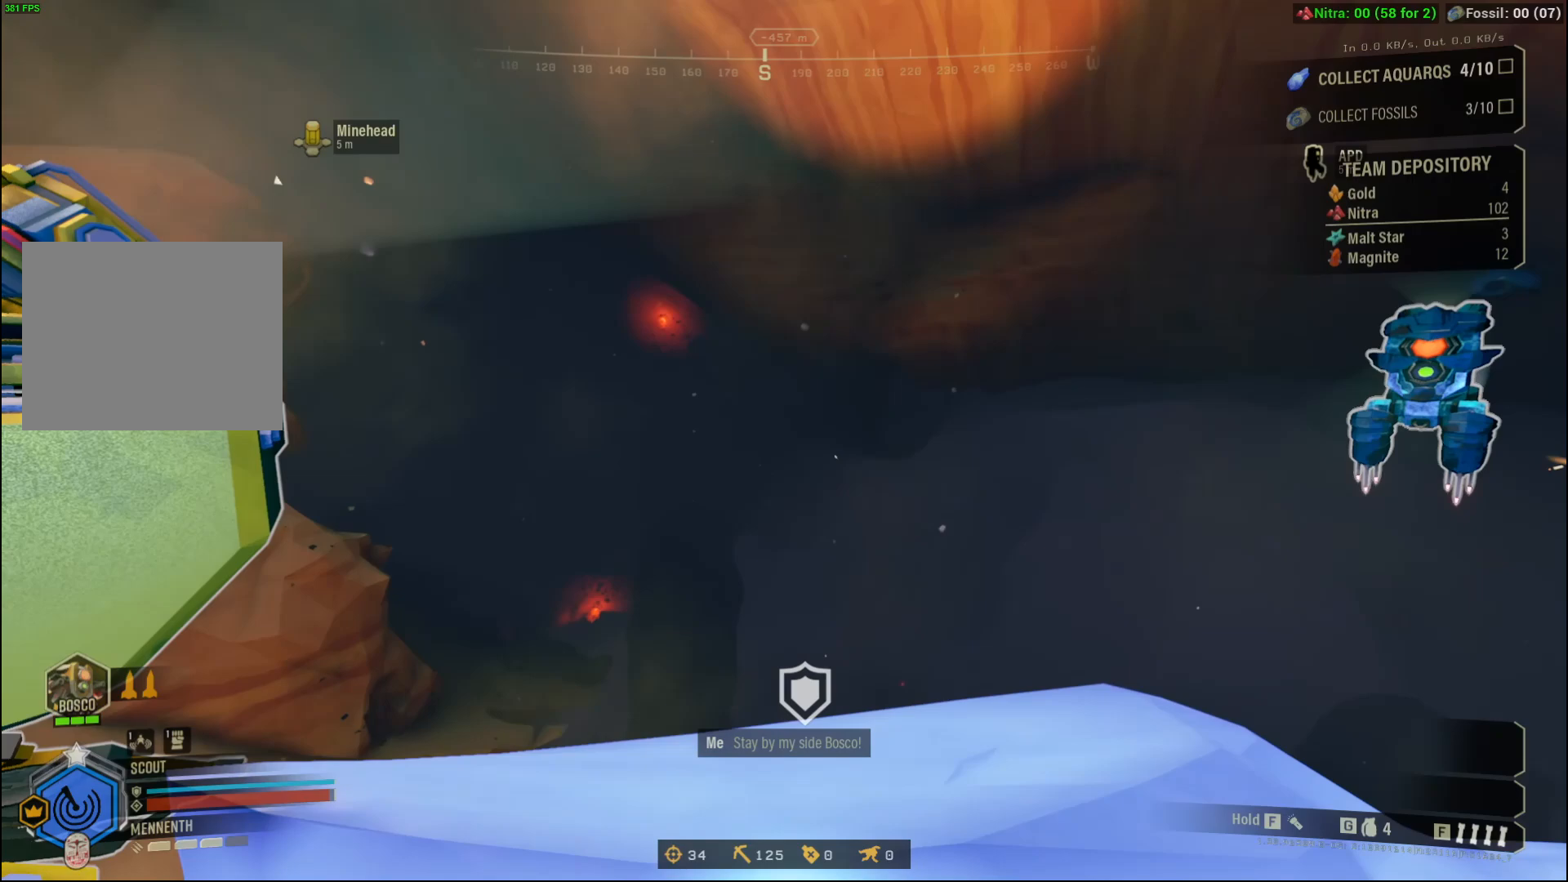
{"buttons": ["DPAD_UP"], "left_stick": "center", "events": [[400, "DPAD_UP", "down"]]}
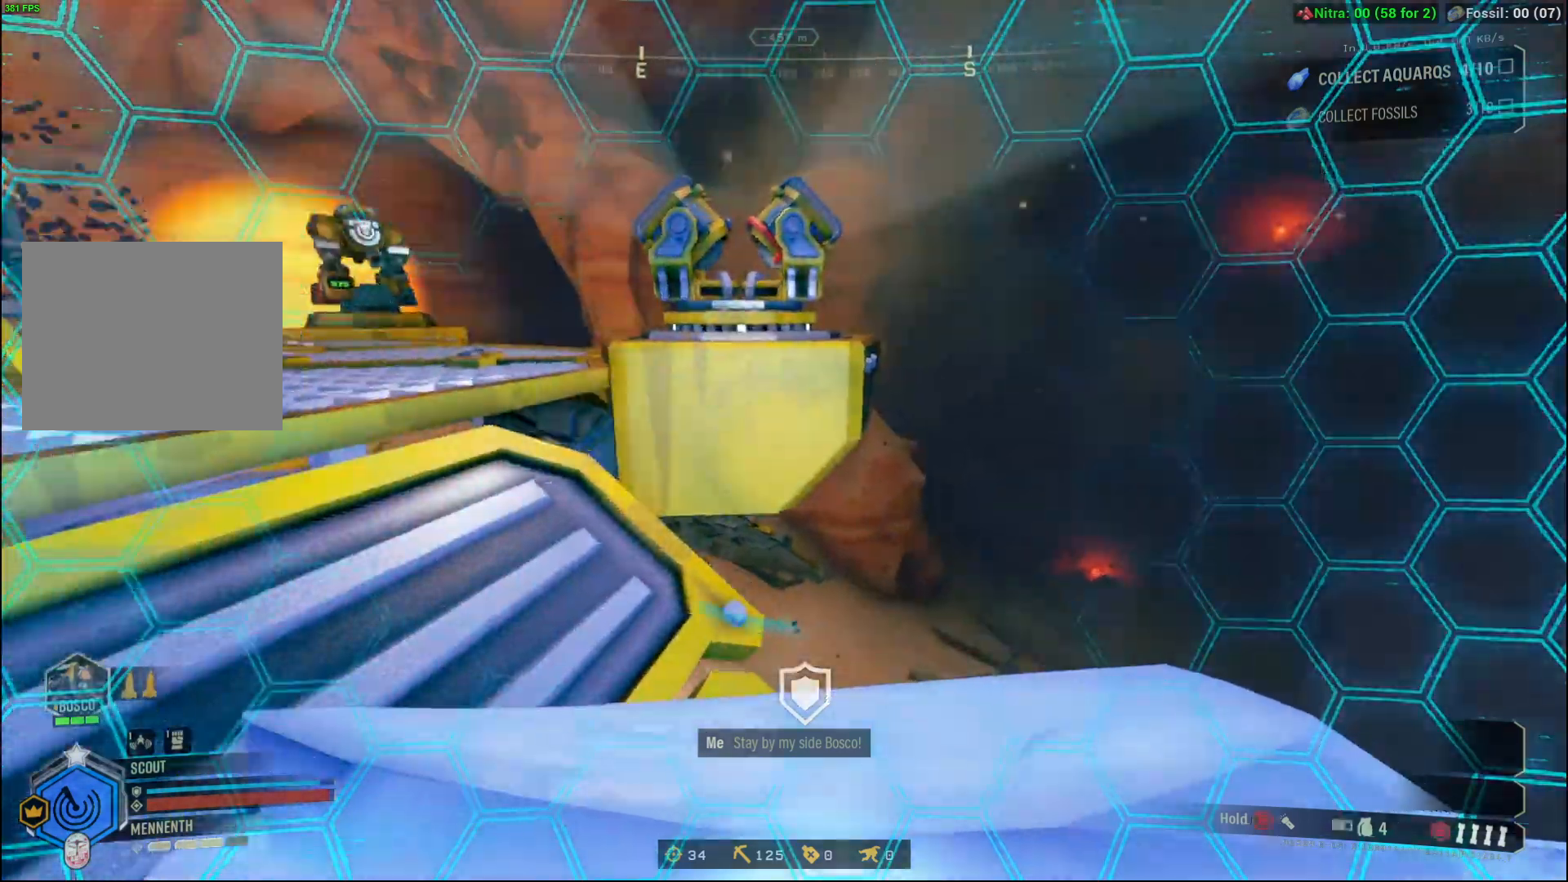
{"buttons": ["DPAD_UP"], "left_stick": "center"}
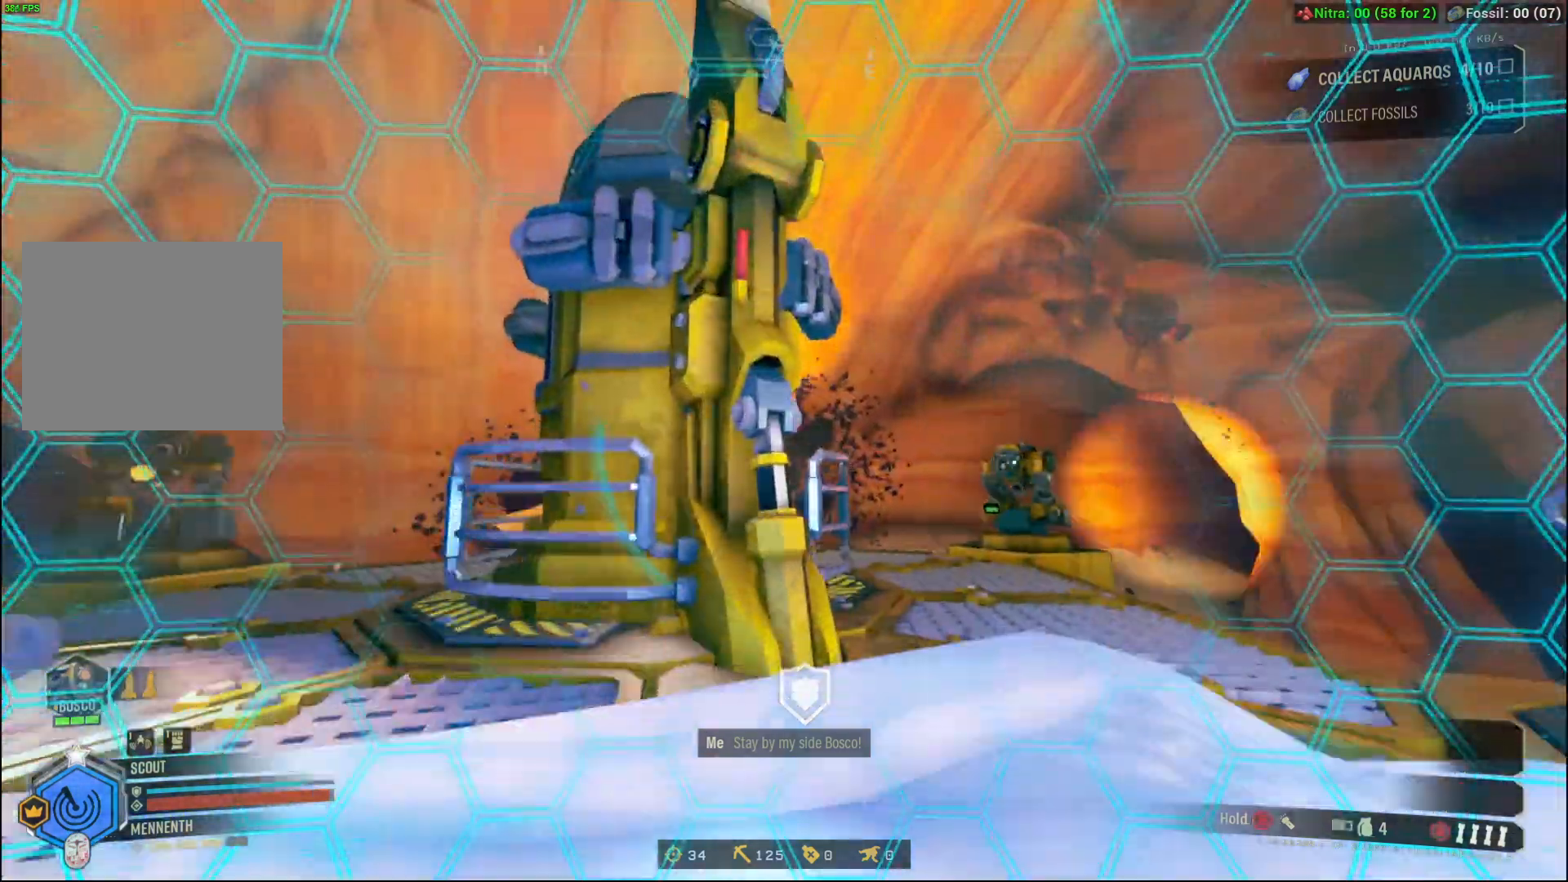
{"buttons": ["DPAD_UP"], "left_stick": "center", "events": []}
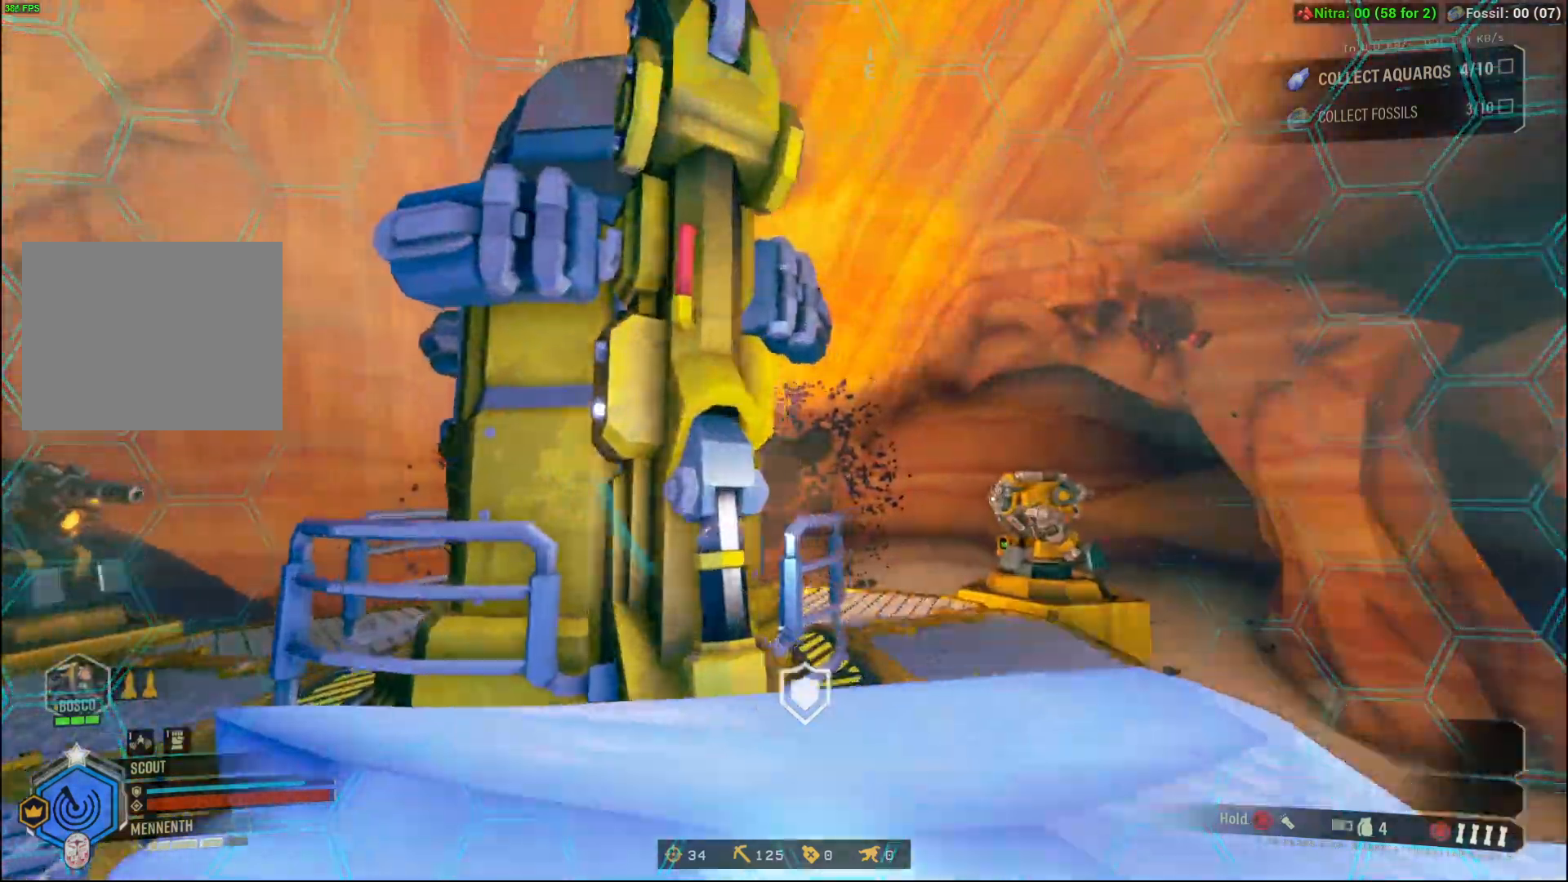
{"buttons": ["DPAD_UP"], "left_stick": "center", "events": [[100, "DPAD_RIGHT", "down"], [300, "DPAD_RIGHT", "up"]]}
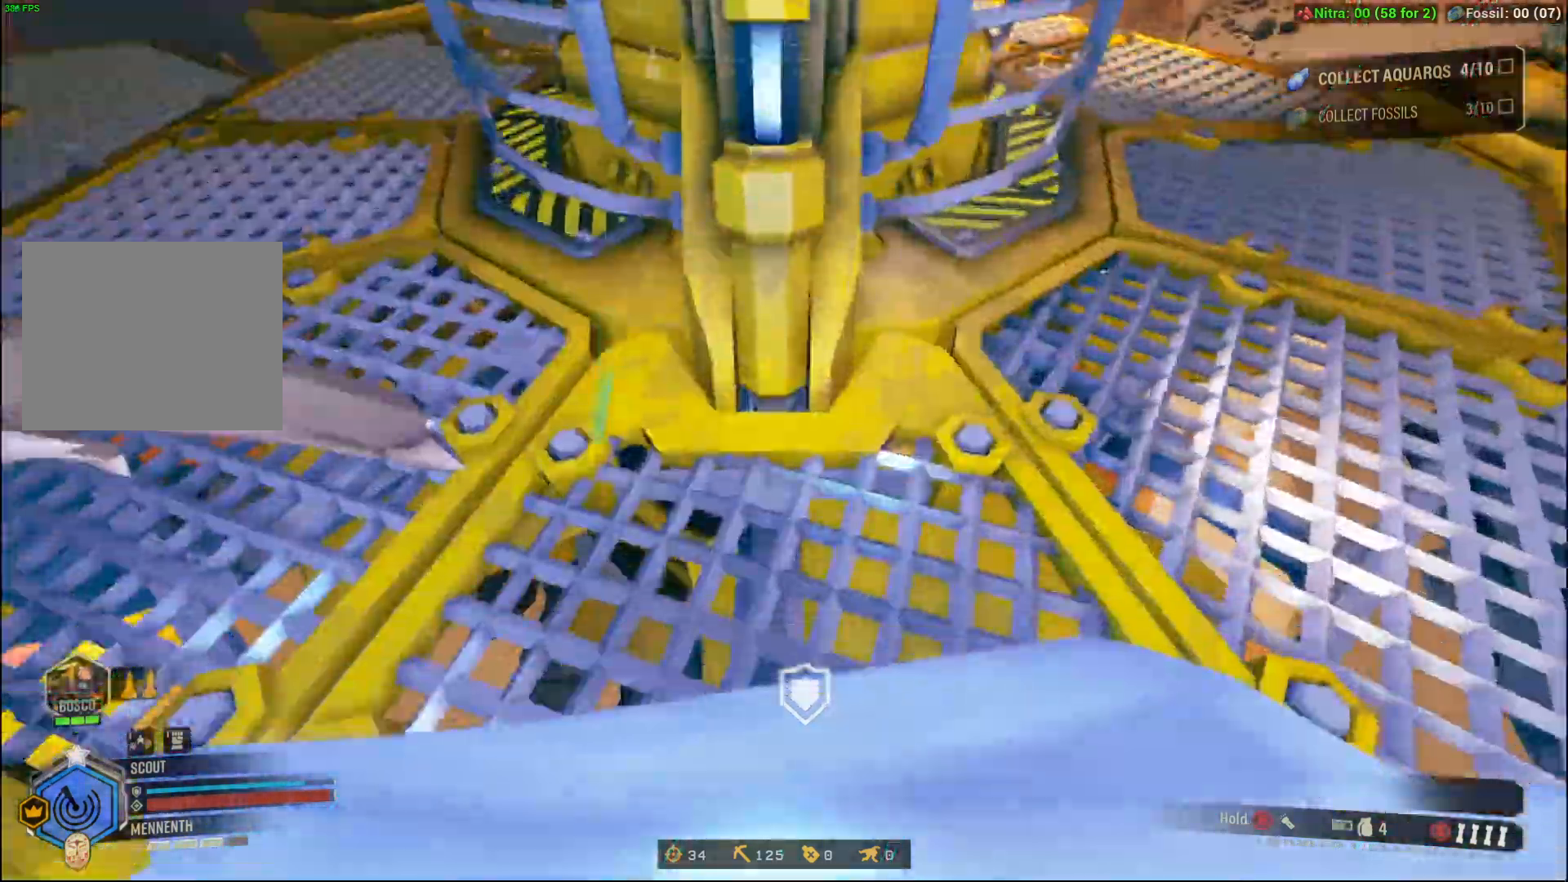
{"buttons": ["DPAD_RIGHT"], "left_stick": "center", "events": [[200, "DPAD_UP", "up"], [400, "DPAD_RIGHT", "down"]]}
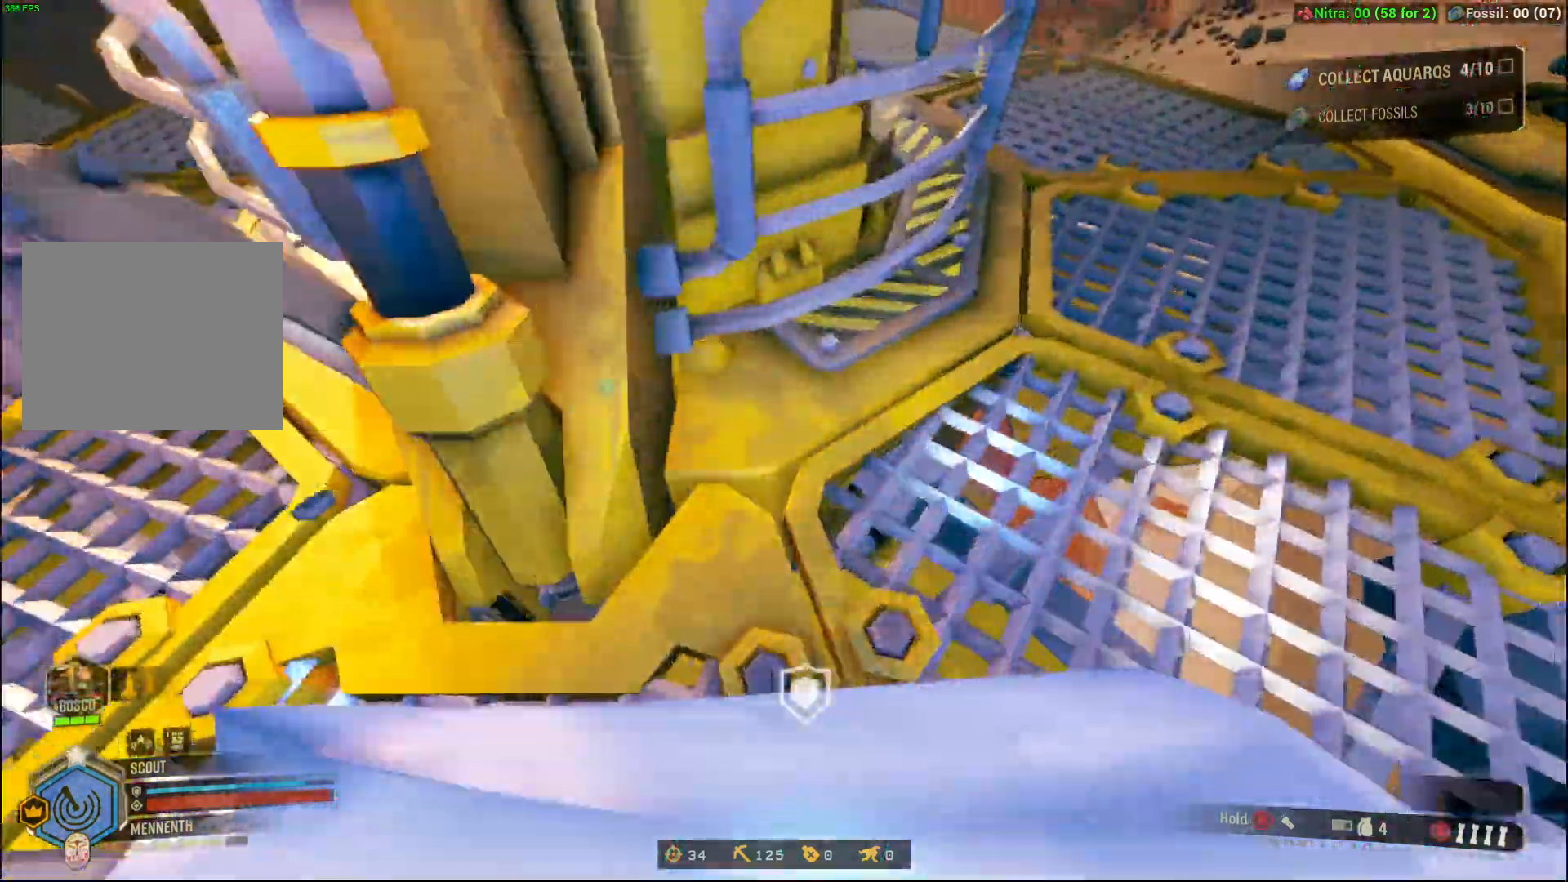
{"buttons": [], "left_stick": "center", "events": [[101, "DPAD_RIGHT", "up"], [167, "DPAD_UP", "down"], [468, "DPAD_UP", "up"]]}
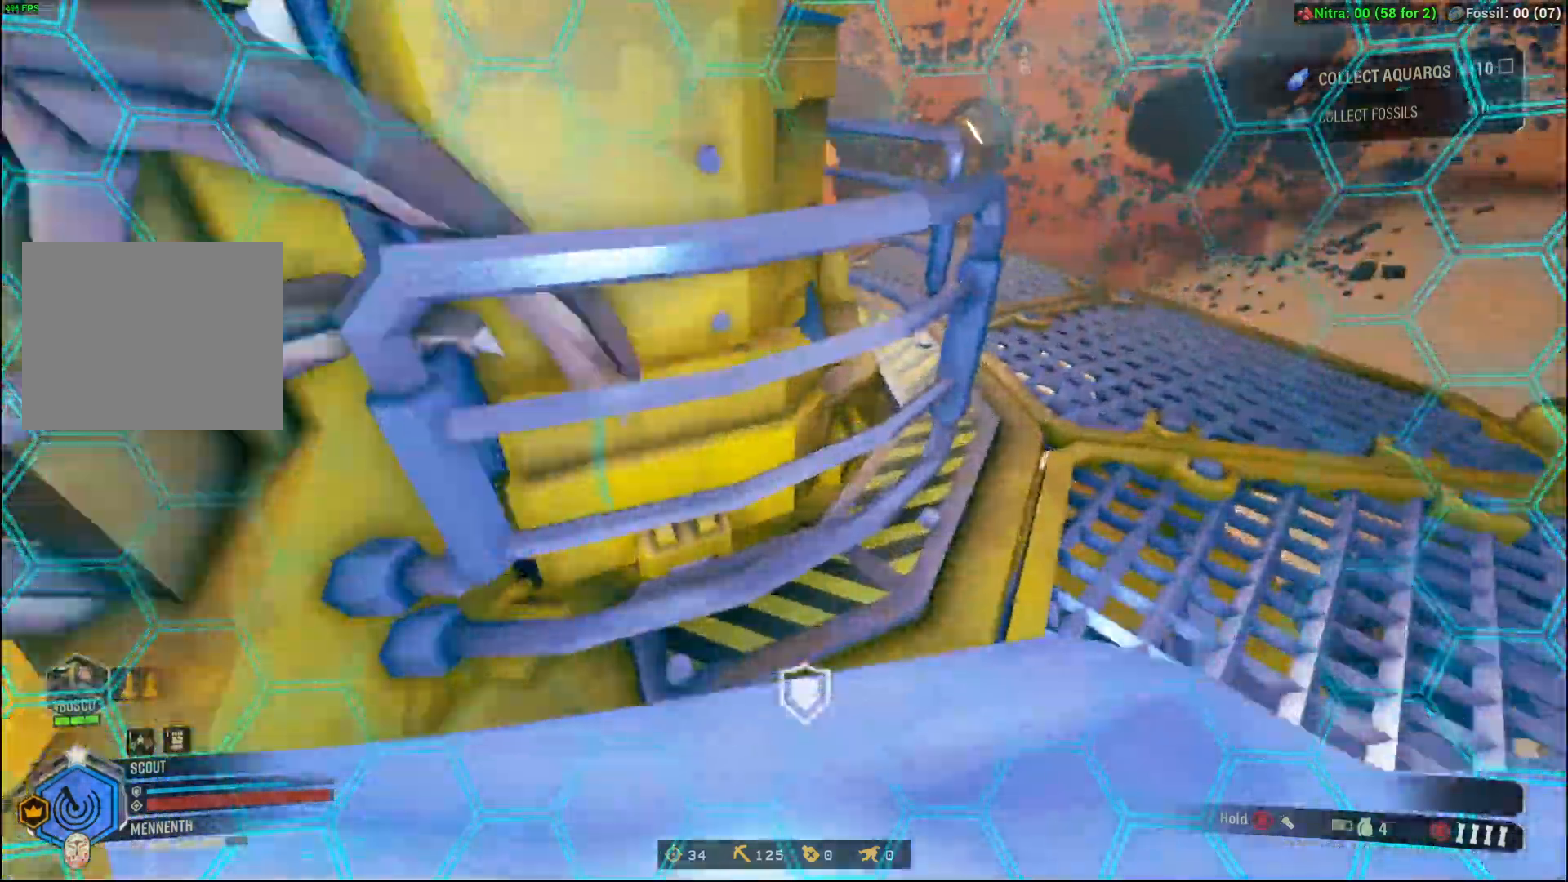
{"buttons": [], "left_stick": "center"}
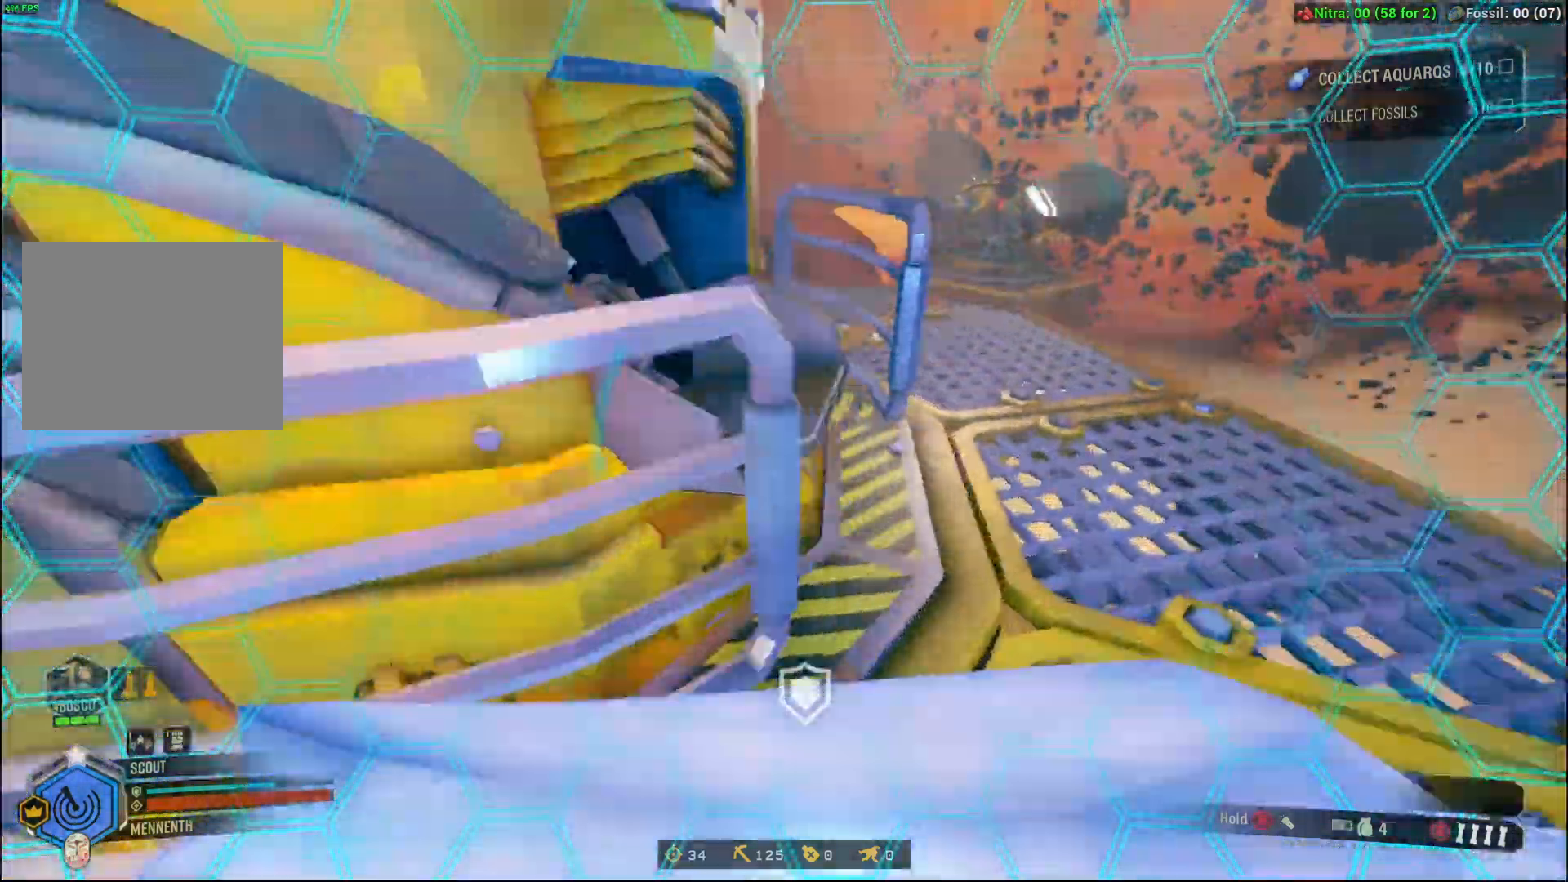
{"buttons": [], "left_stick": "center", "events": []}
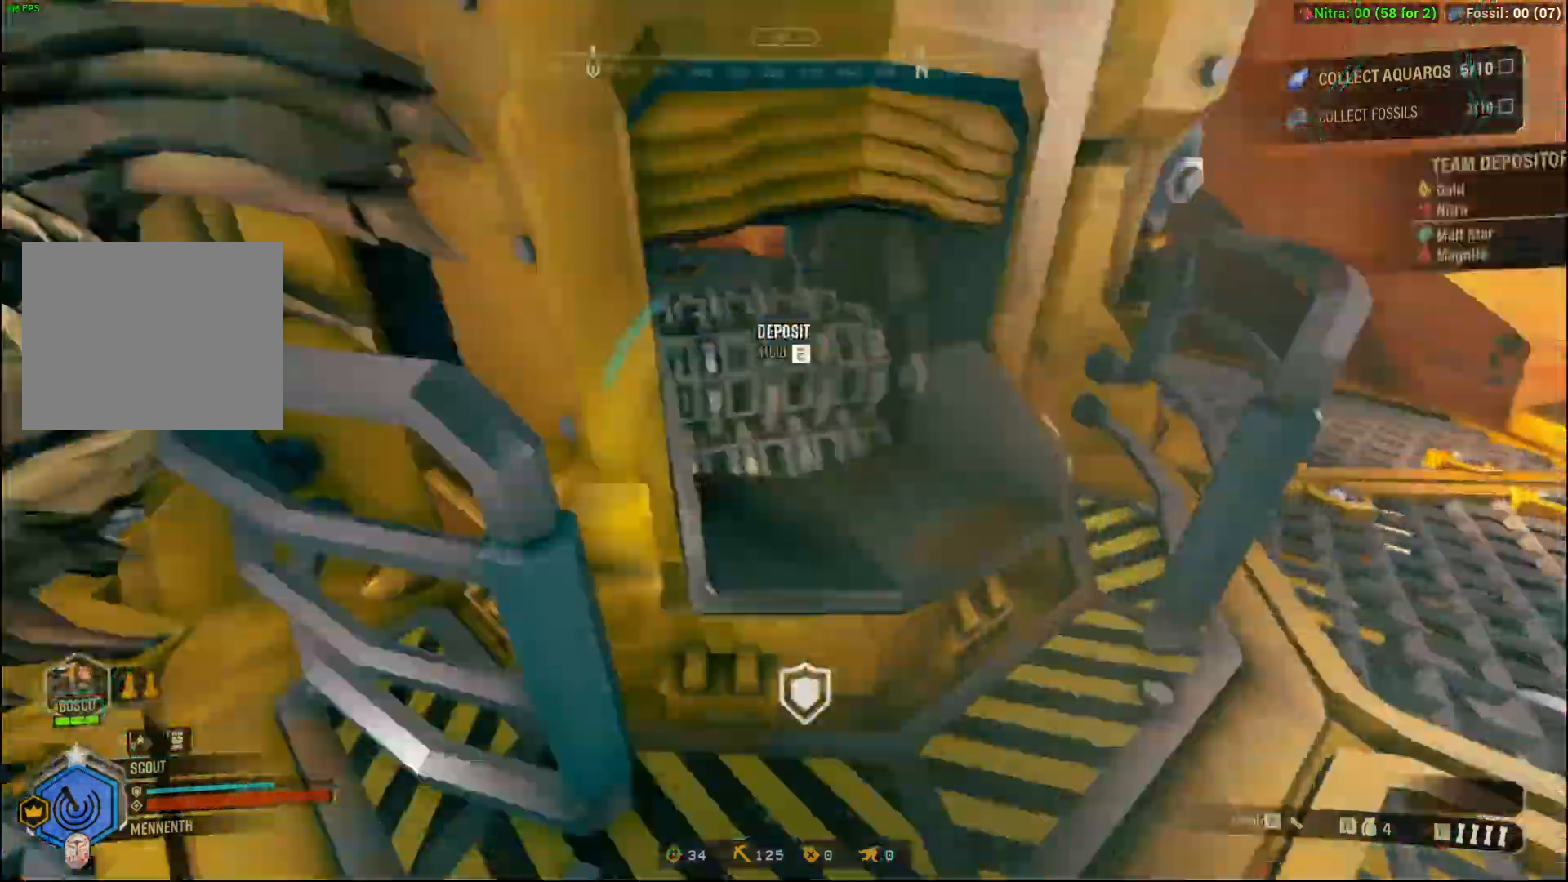
{"buttons": ["DPAD_LEFT"], "left_stick": "center", "events": [[300, "DPAD_LEFT", "down"]]}
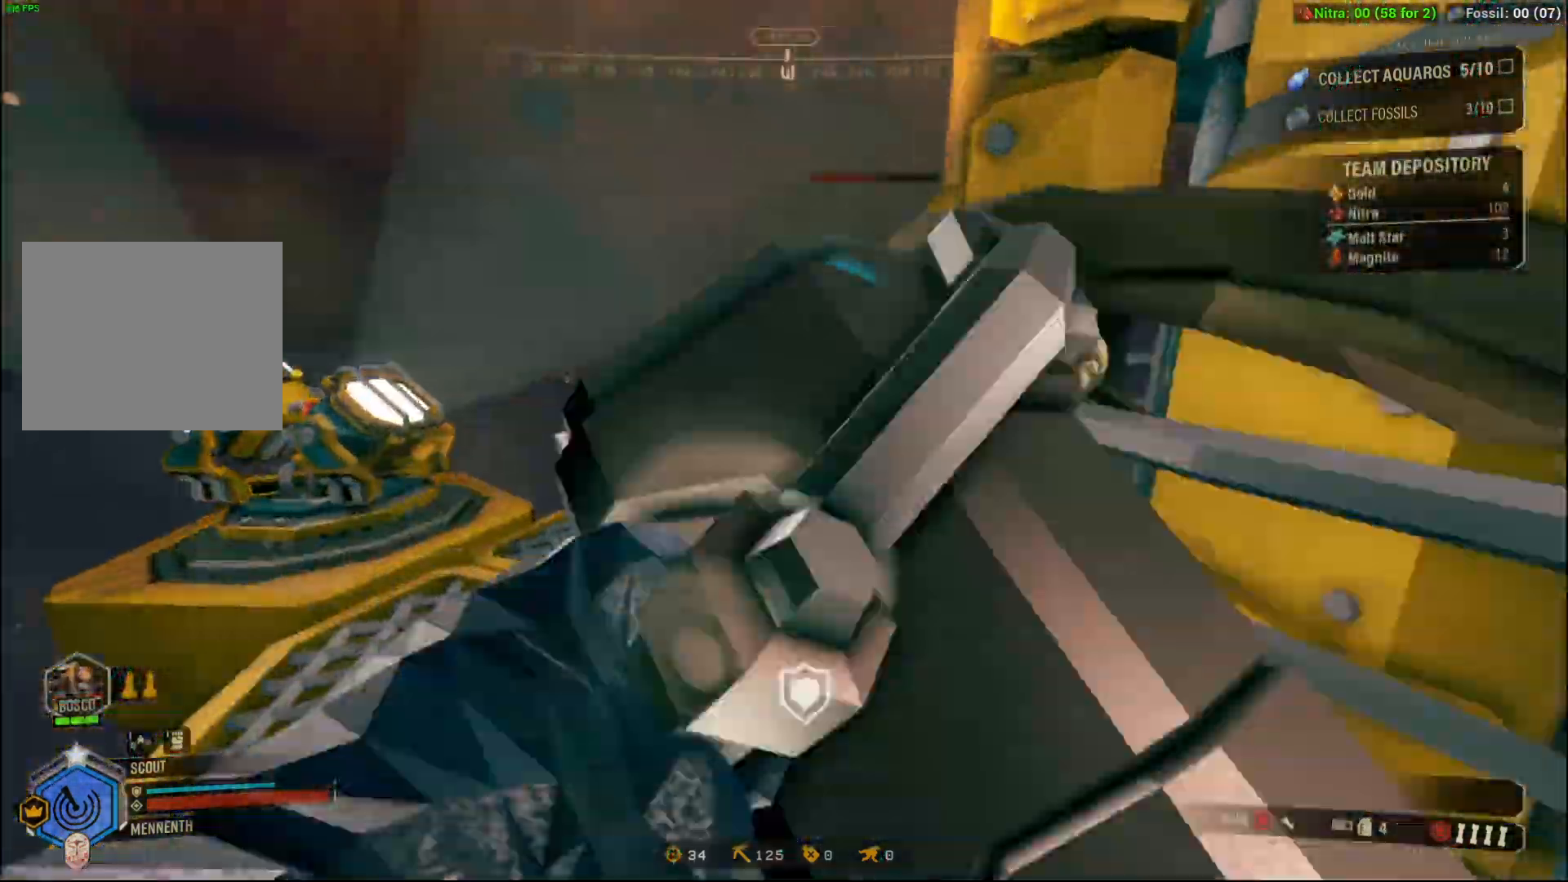
{"buttons": [], "left_stick": "center", "events": [[300, "DPAD_LEFT", "up"]]}